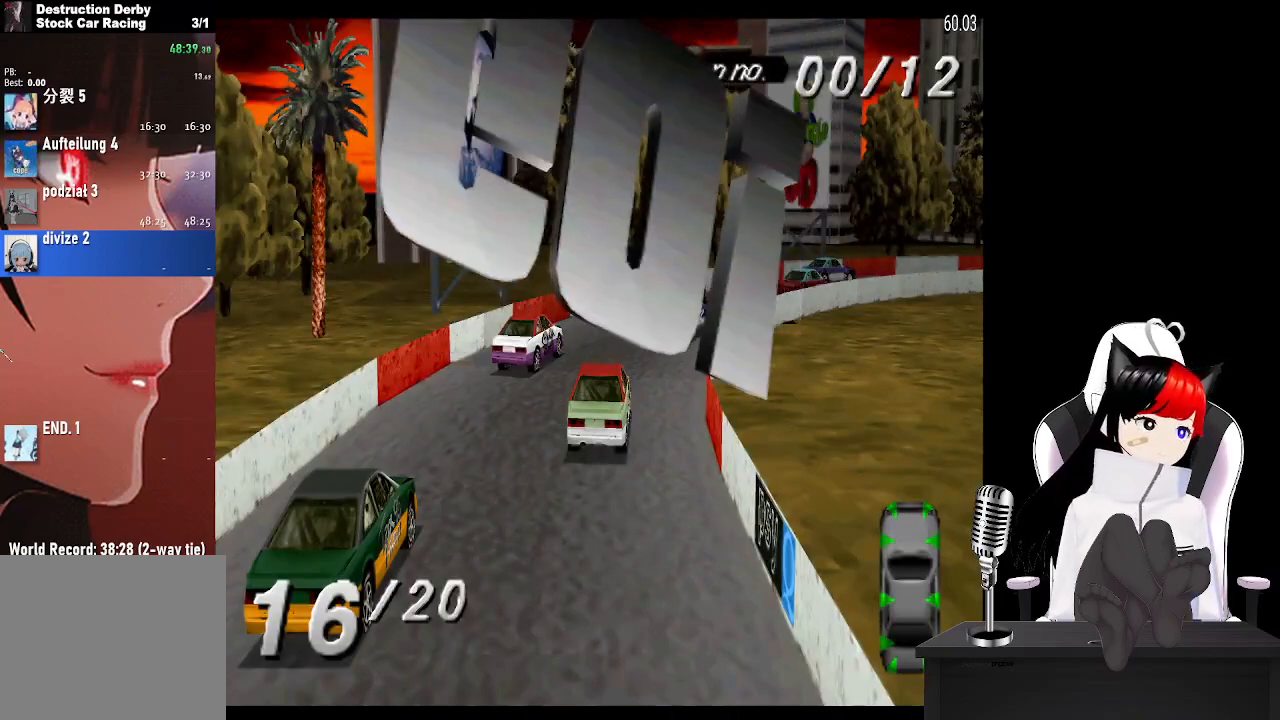
Gameplay with a controller (PlayStation layout); each line is a JSON object with the inputs held at the frame after it. "events" lists button and stick changes between this image and that frame as [ms after this image, input, new state], when the widget could be followed in between.
{"buttons": ["CROSS", "DPAD_RIGHT"], "left_stick": "center", "right_stick": "center", "events": [[267, "CROSS", "down"], [433, "DPAD_RIGHT", "down"]]}
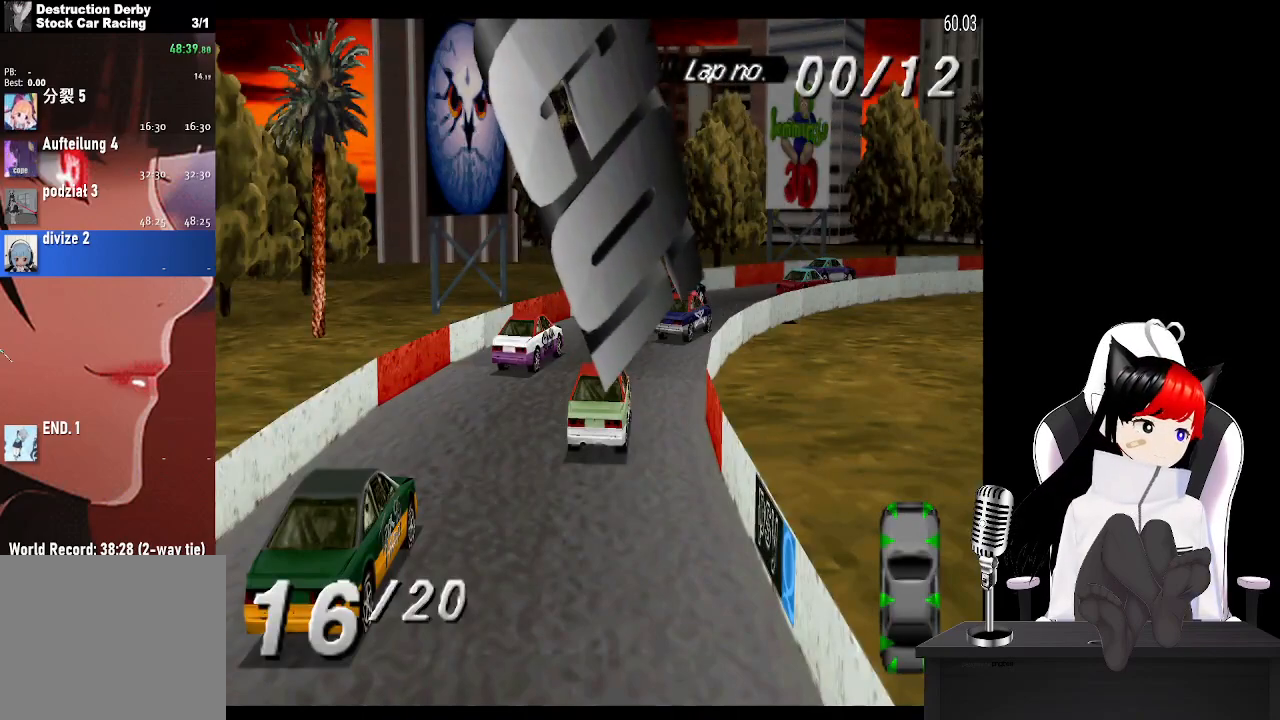
{"buttons": ["CROSS", "DPAD_RIGHT"], "left_stick": "center", "right_stick": "center", "events": []}
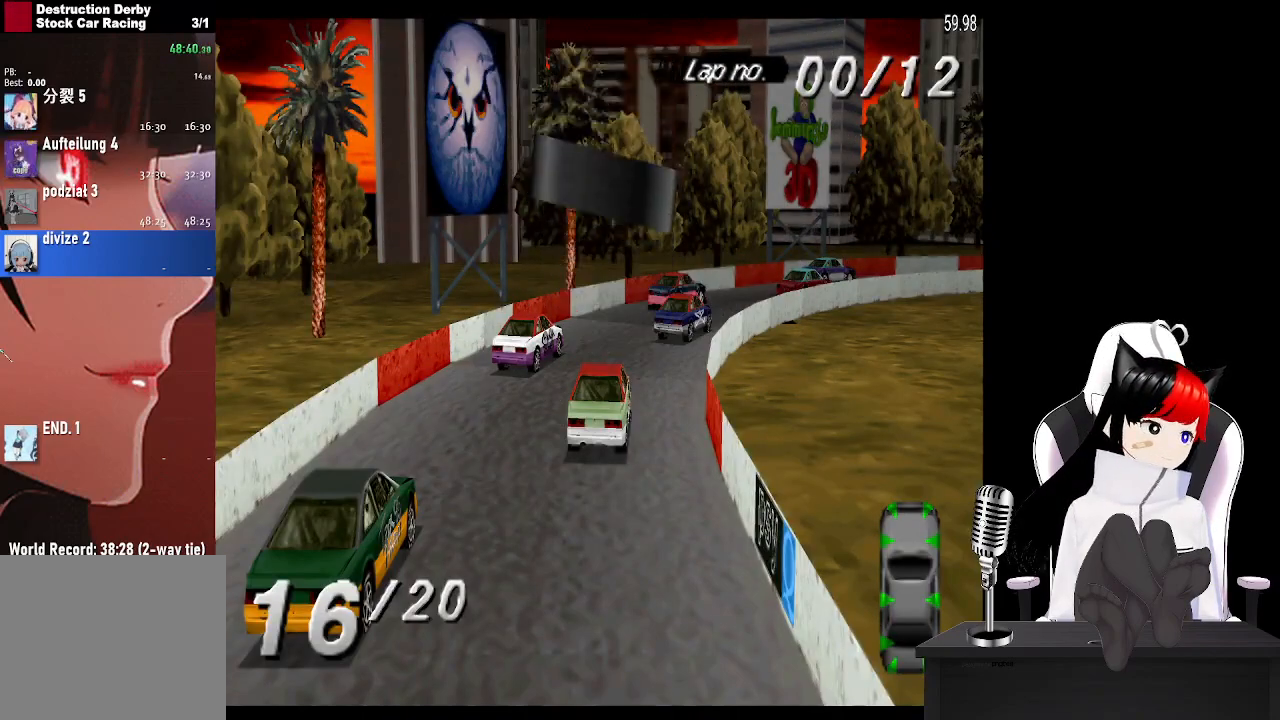
{"buttons": ["CROSS", "DPAD_RIGHT"], "left_stick": "center", "right_stick": "center", "events": [[100, "DPAD_RIGHT", "up"], [350, "DPAD_RIGHT", "down"]]}
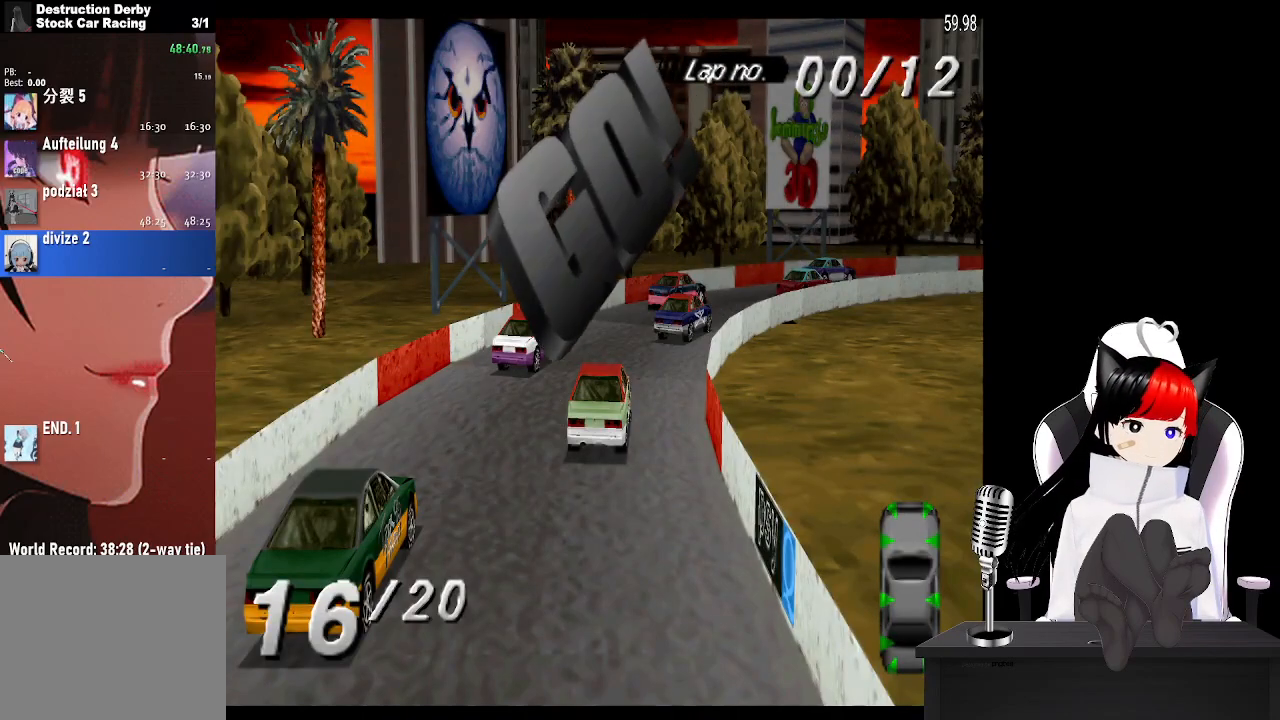
{"buttons": ["CROSS"], "left_stick": "center", "right_stick": "center", "events": [[233, "CROSS", "up"], [400, "CROSS", "down"], [400, "DPAD_RIGHT", "up"]]}
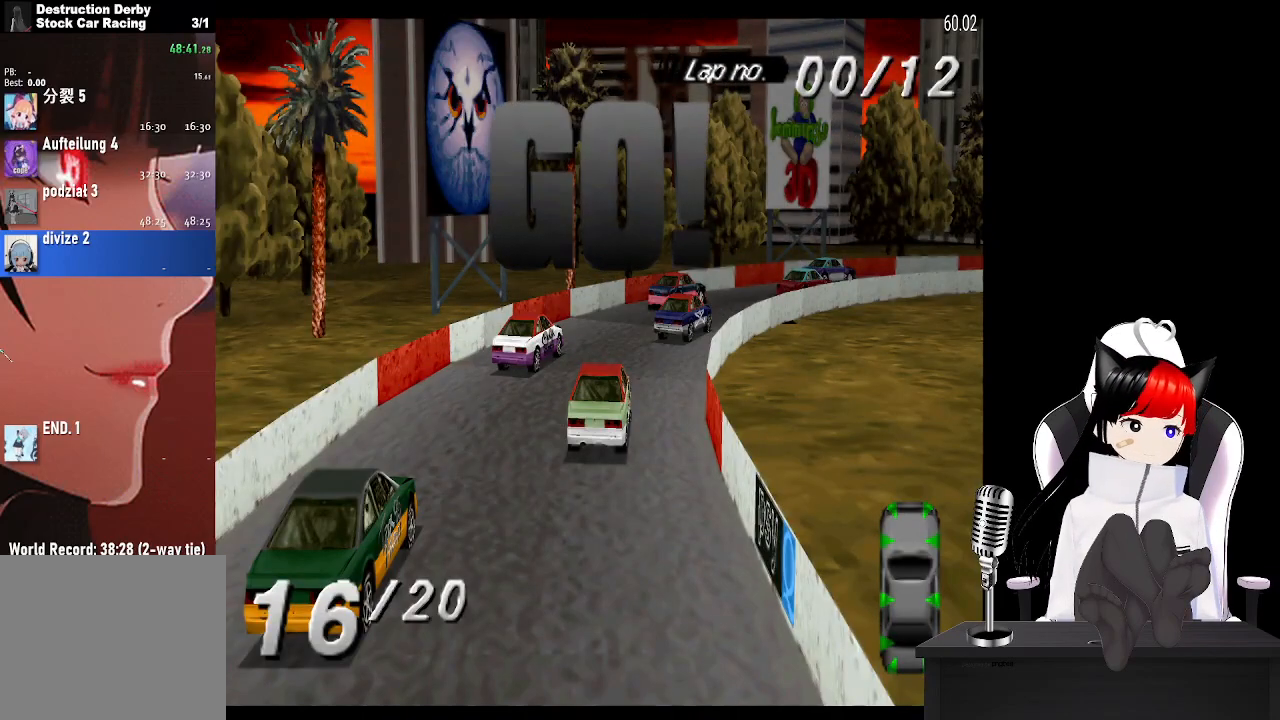
{"buttons": ["CROSS", "DPAD_RIGHT"], "left_stick": "center", "right_stick": "center", "events": [[83, "DPAD_RIGHT", "down"]]}
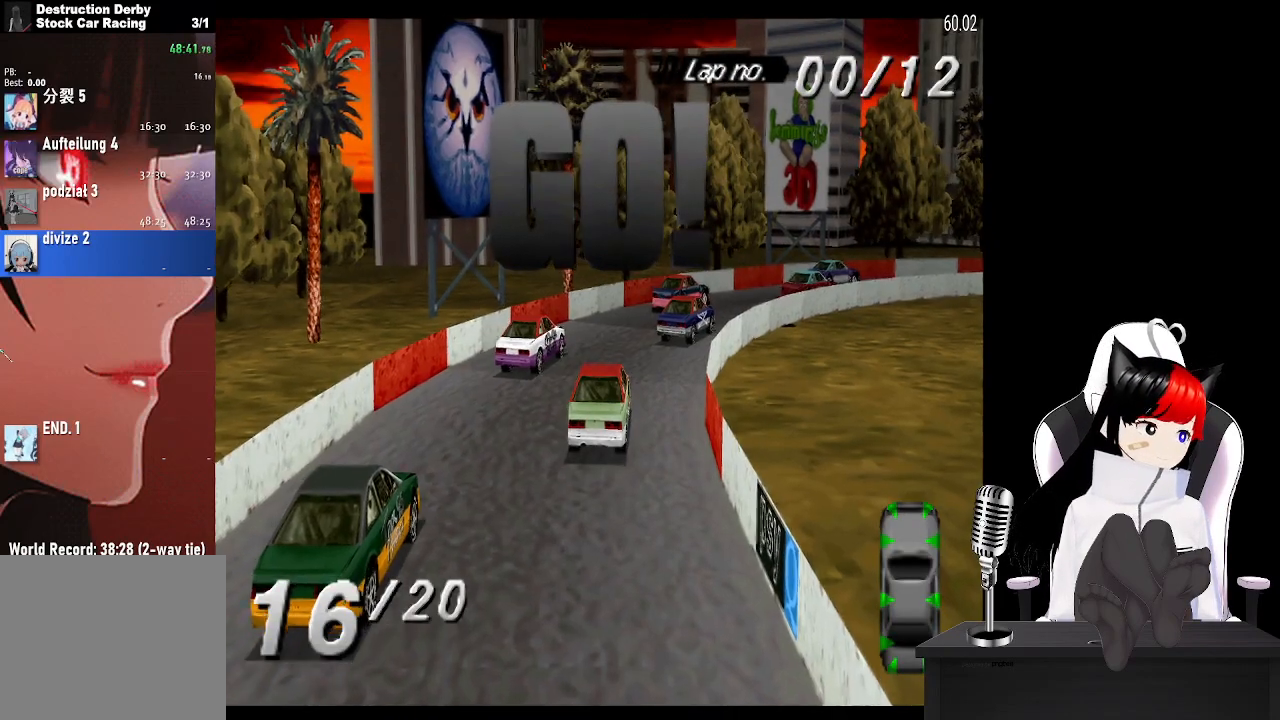
{"buttons": ["CROSS", "DPAD_RIGHT"], "left_stick": "center", "right_stick": "center", "events": [[33, "DPAD_RIGHT", "up"], [133, "DPAD_RIGHT", "down"]]}
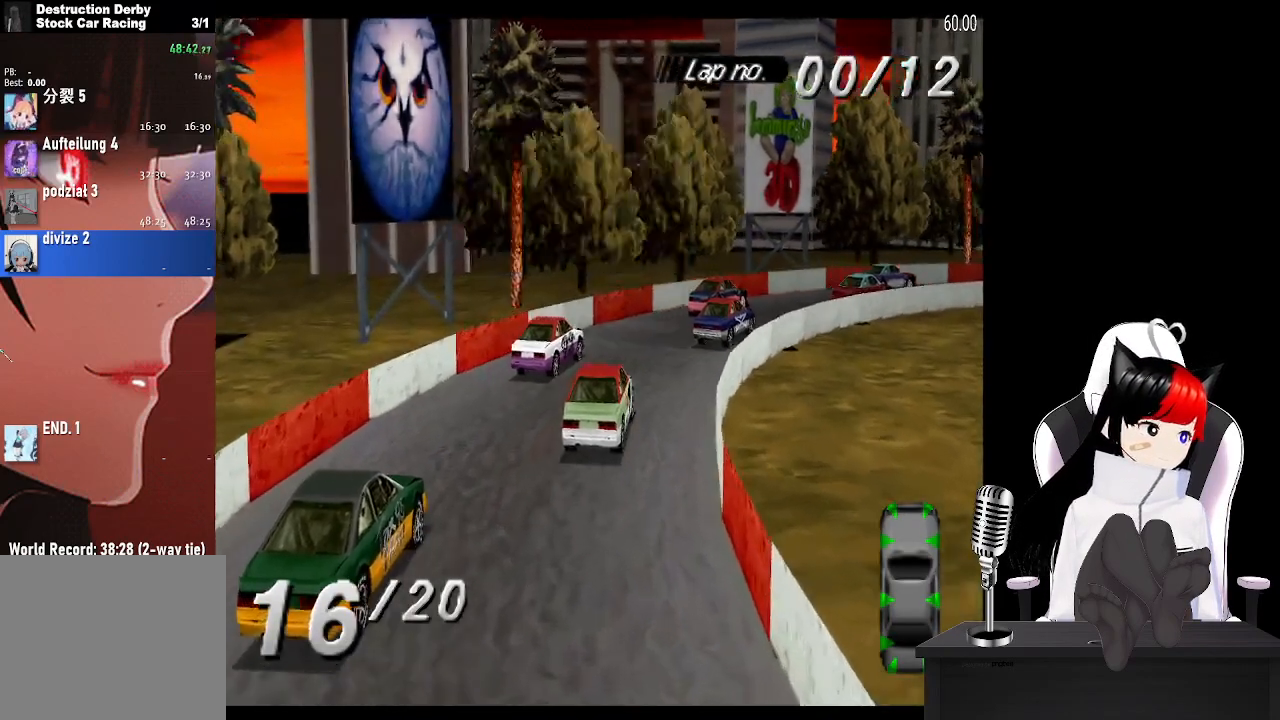
{"buttons": ["CROSS", "DPAD_RIGHT"], "left_stick": "center", "right_stick": "center", "events": [[167, "DPAD_RIGHT", "up"], [267, "DPAD_RIGHT", "down"]]}
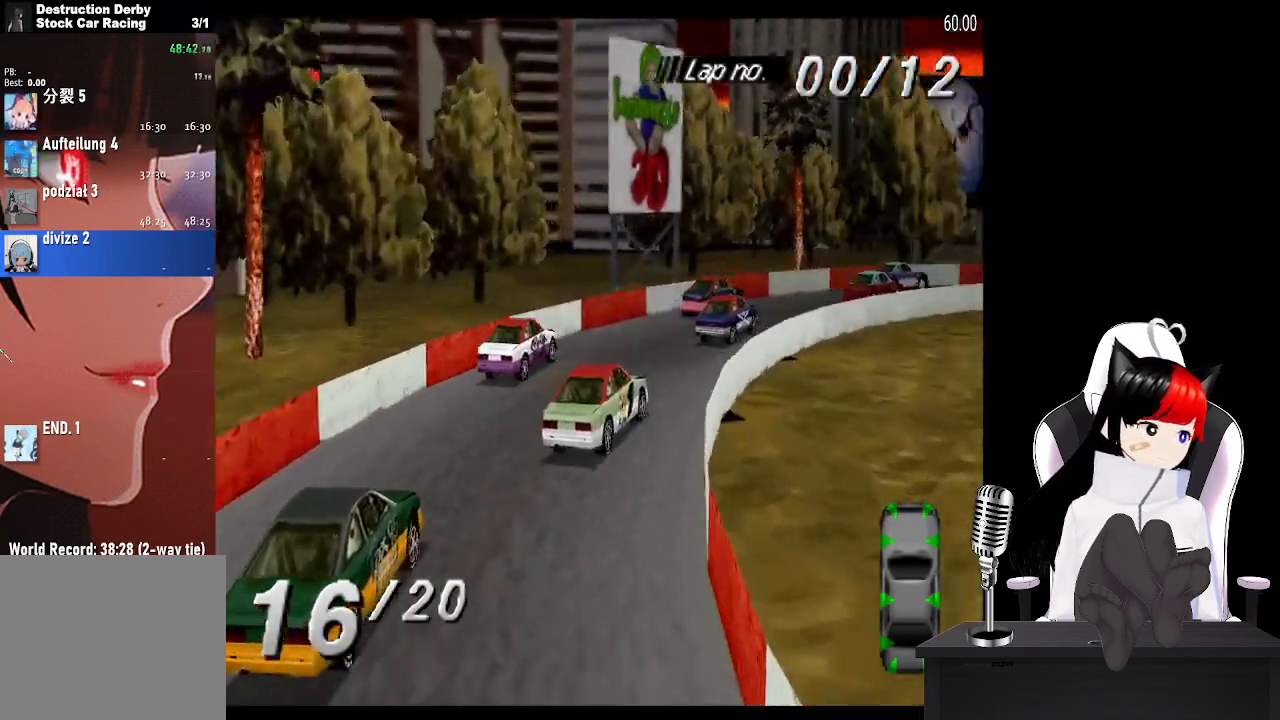
{"buttons": ["CROSS", "DPAD_RIGHT"], "left_stick": "center", "right_stick": "center", "events": []}
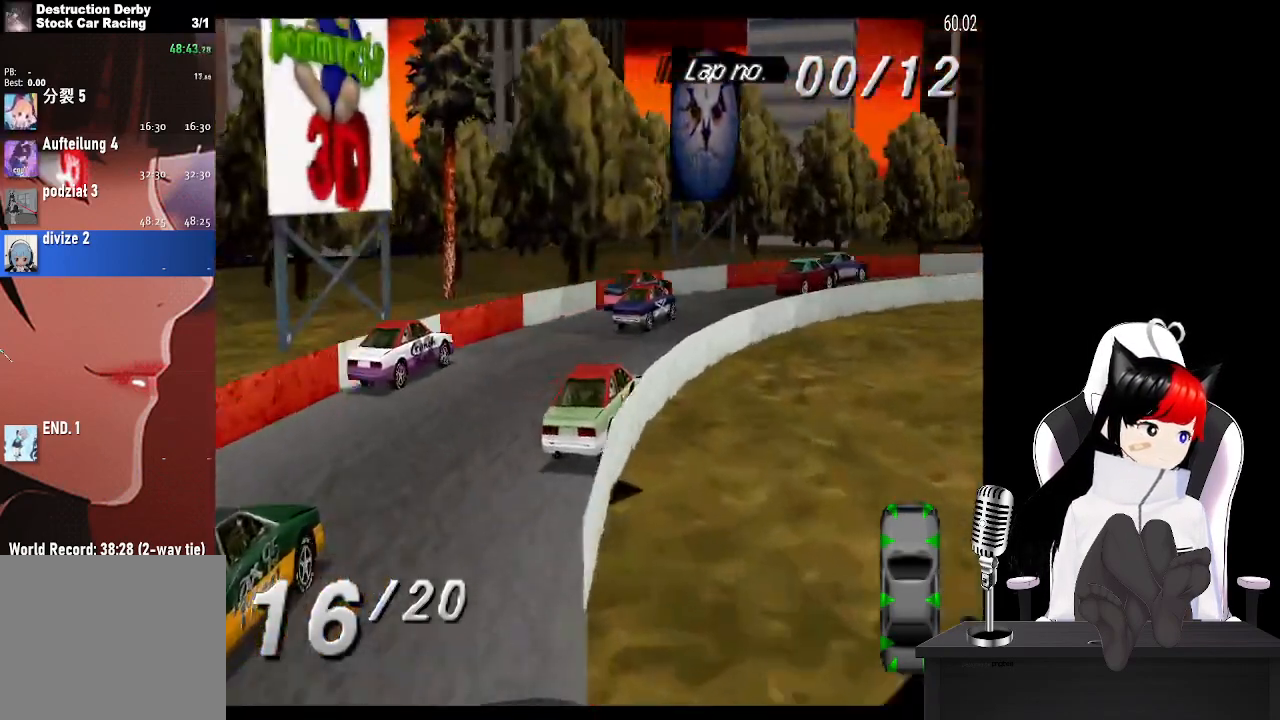
{"buttons": ["CROSS", "DPAD_RIGHT"], "left_stick": "center", "right_stick": "center", "events": []}
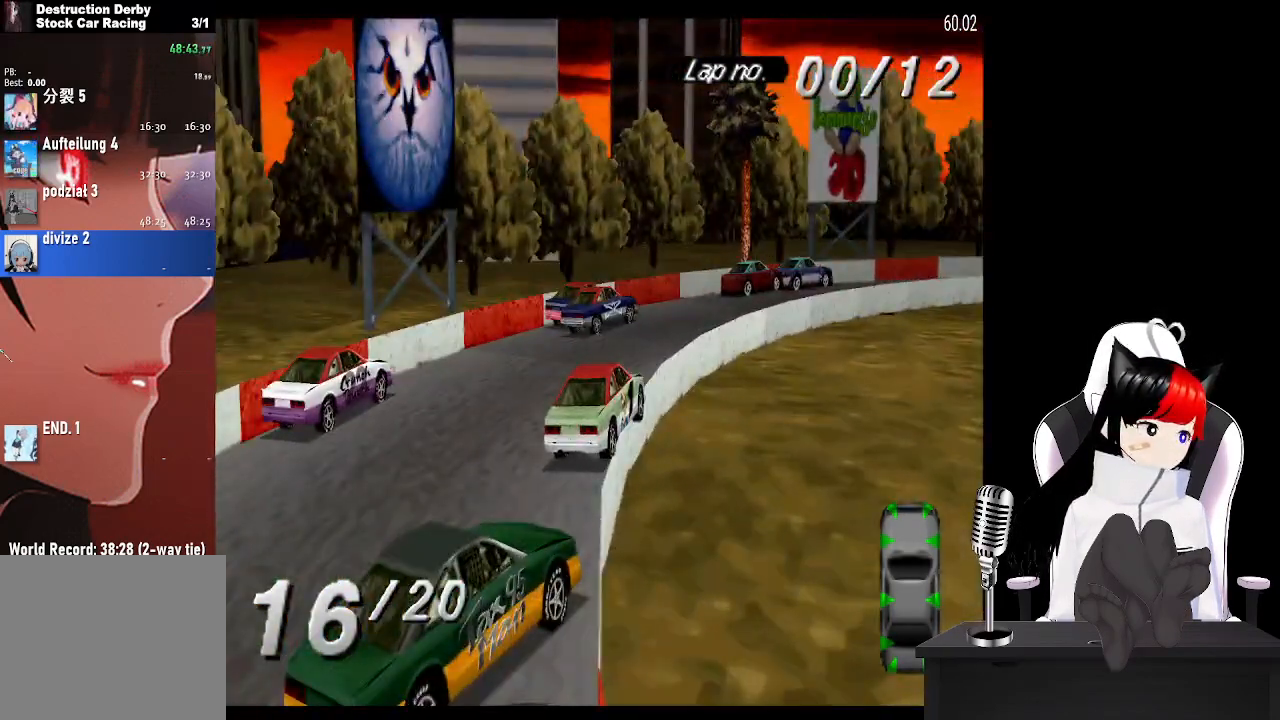
{"buttons": ["CROSS", "DPAD_RIGHT"], "left_stick": "center", "right_stick": "center", "events": []}
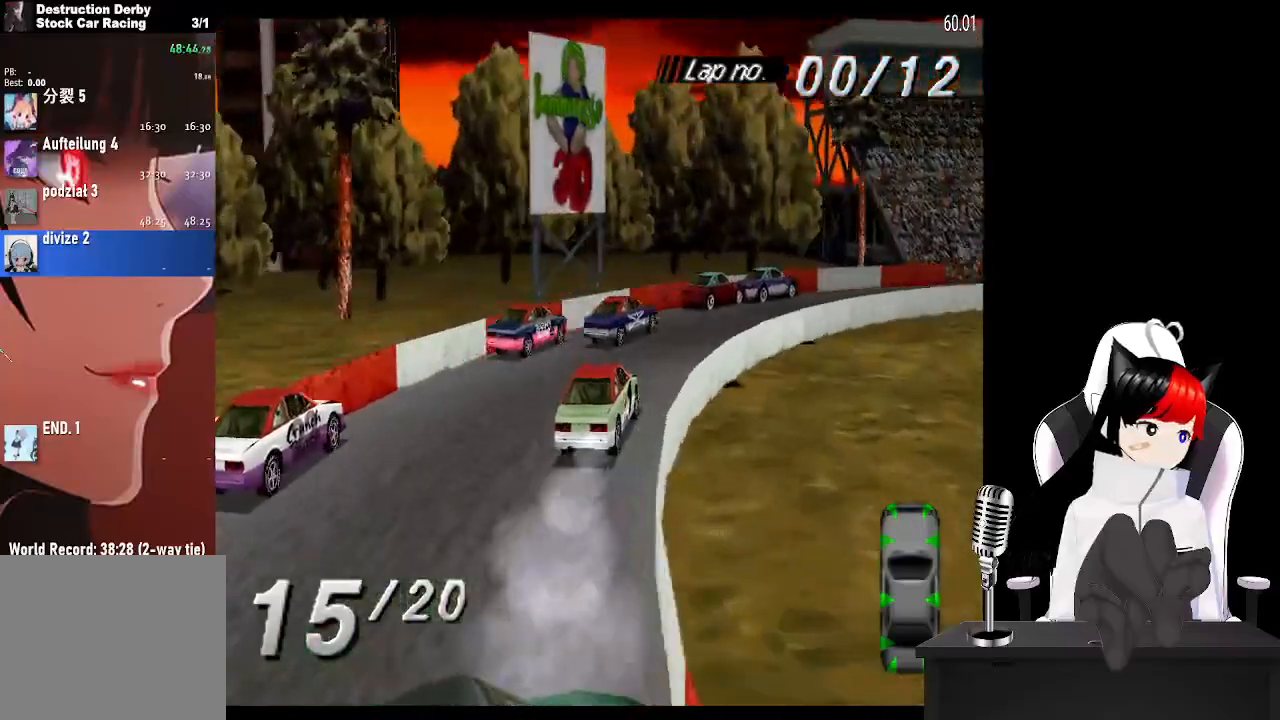
{"buttons": ["CROSS", "DPAD_RIGHT"], "left_stick": "center", "right_stick": "center", "events": []}
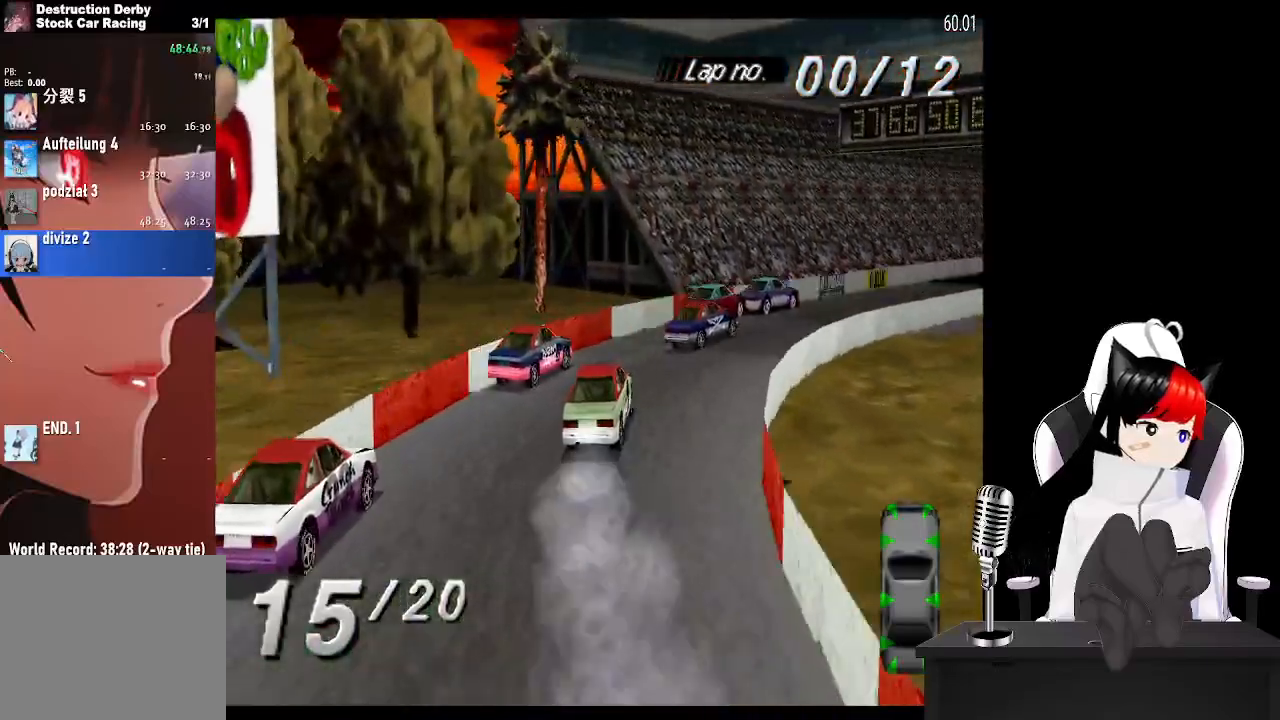
{"buttons": ["CROSS", "DPAD_RIGHT"], "left_stick": "center", "right_stick": "center"}
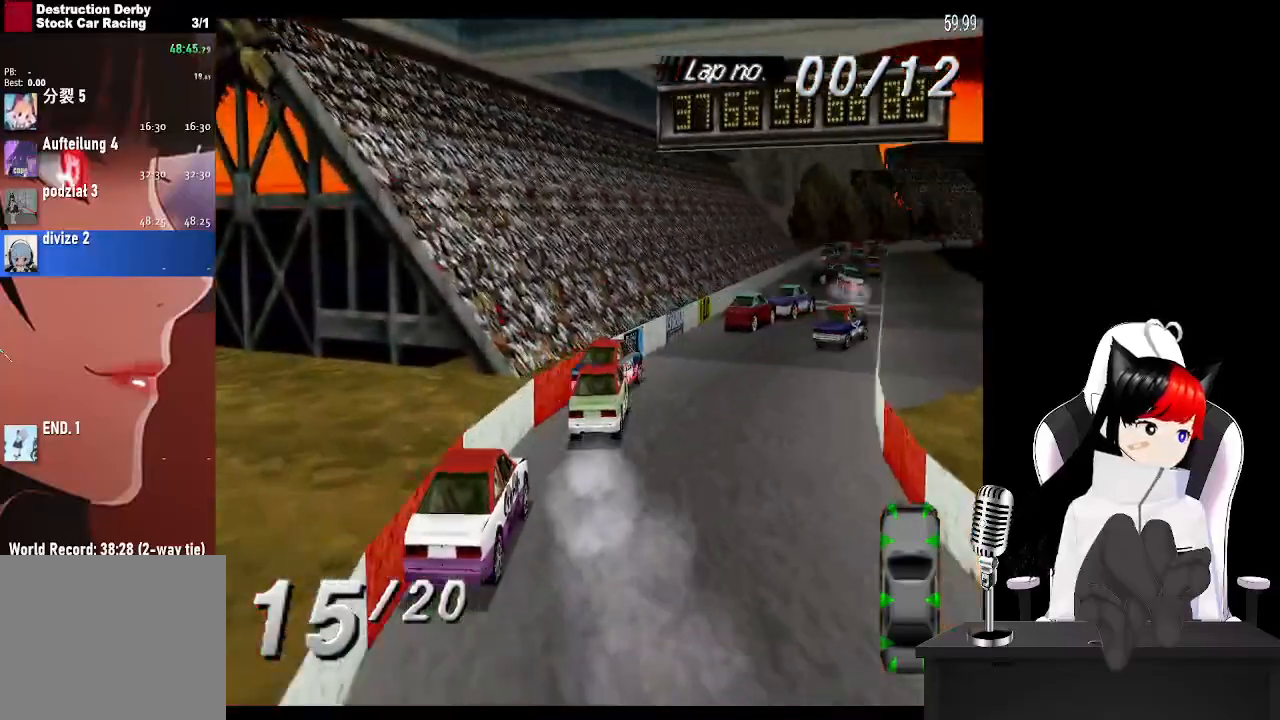
{"buttons": ["CROSS"], "left_stick": "center", "right_stick": "center", "events": [[500, "DPAD_RIGHT", "up"]]}
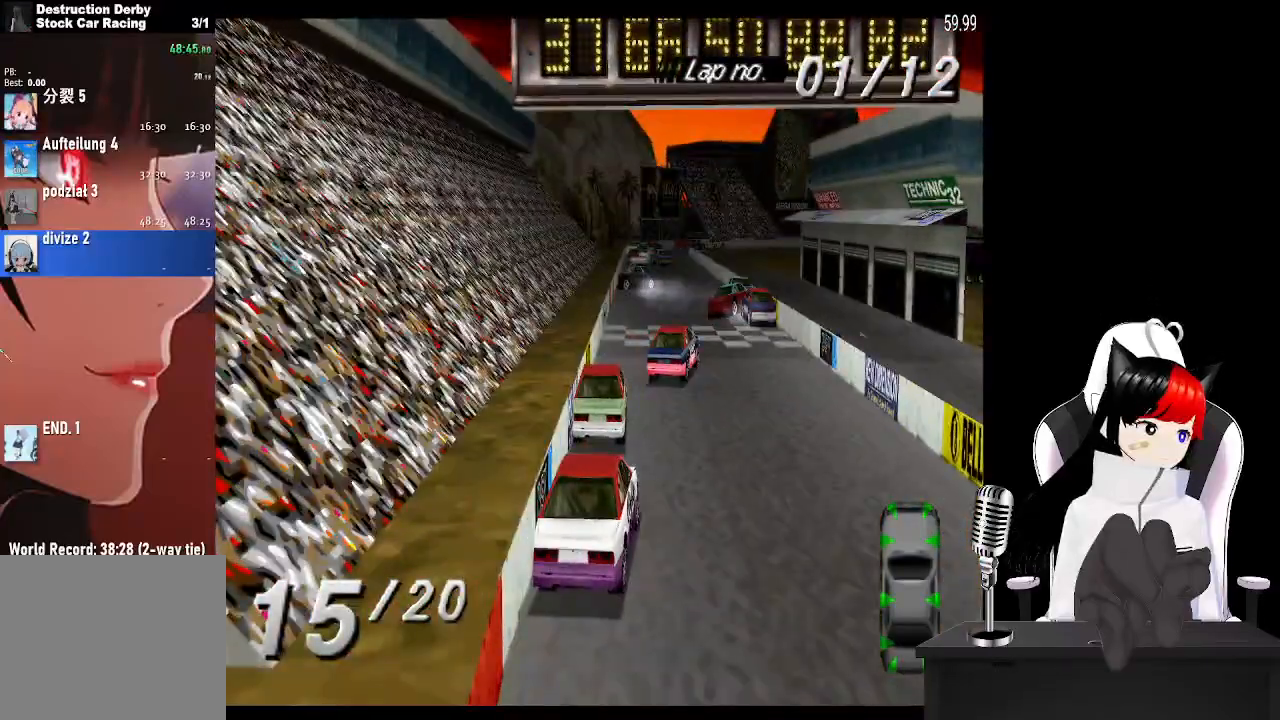
{"buttons": ["CROSS", "DPAD_LEFT"], "left_stick": "center", "right_stick": "center", "events": [[500, "DPAD_LEFT", "down"]]}
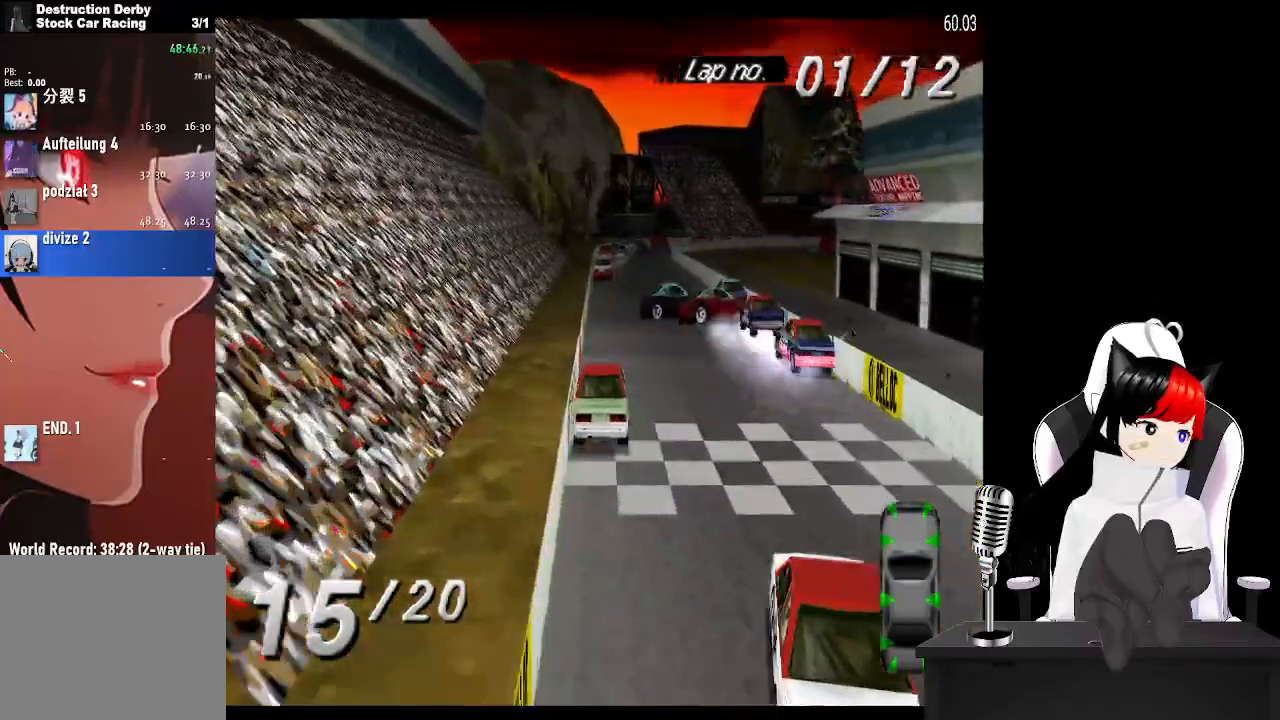
{"buttons": ["CROSS", "DPAD_LEFT"], "left_stick": "center", "right_stick": "center"}
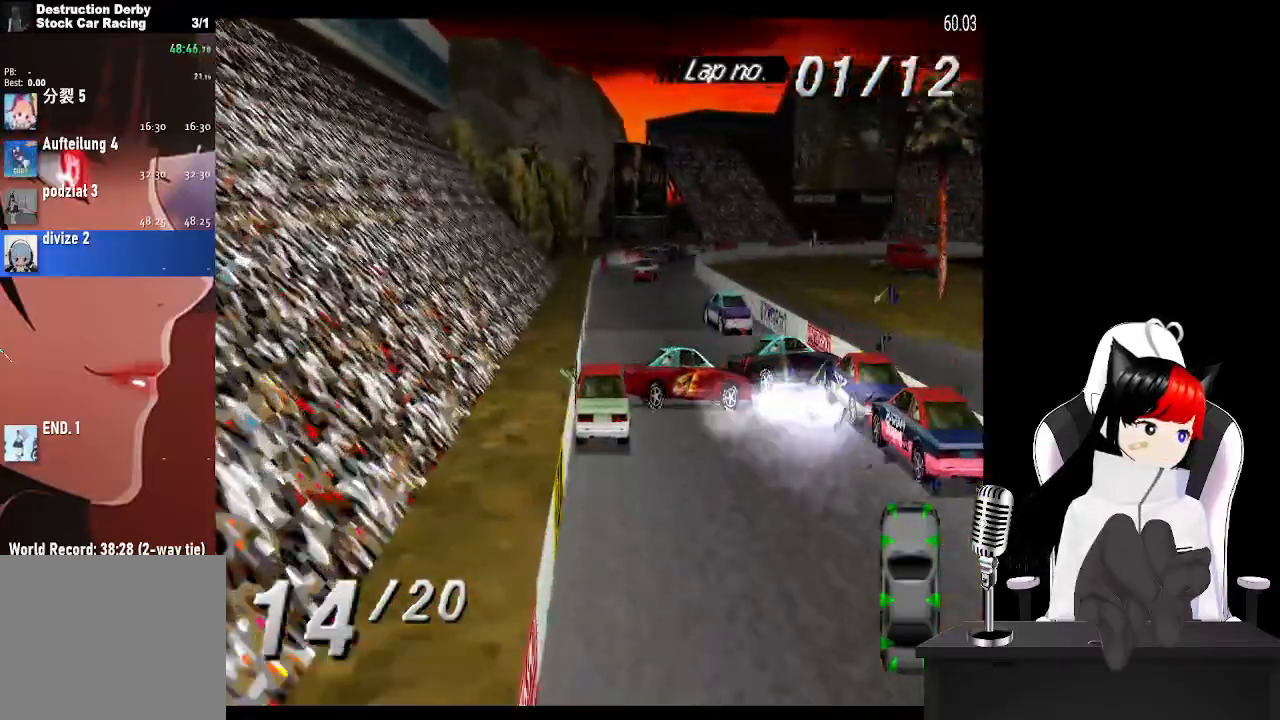
{"buttons": ["CROSS"], "left_stick": "center", "right_stick": "center", "events": [[50, "DPAD_LEFT", "up"]]}
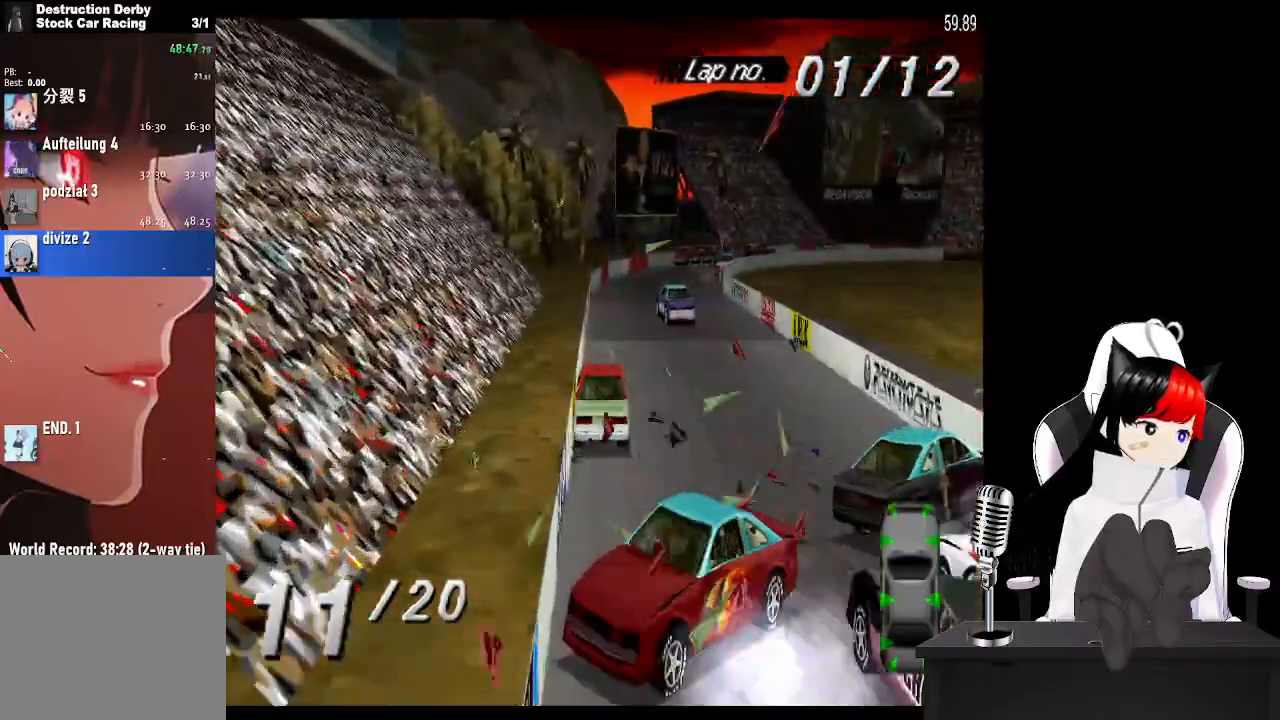
{"buttons": ["CROSS"], "left_stick": "center", "right_stick": "center", "events": [[267, "DPAD_RIGHT", "down"], [450, "DPAD_RIGHT", "up"]]}
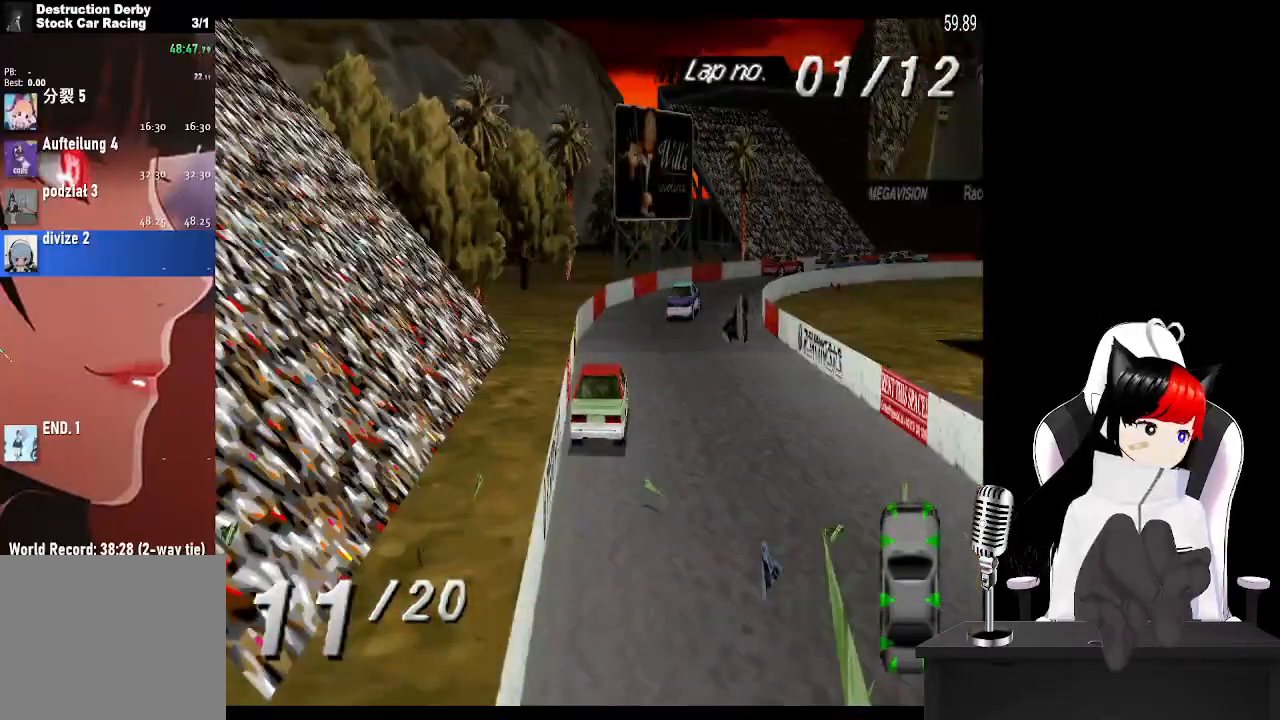
{"buttons": ["CROSS"], "left_stick": "center", "right_stick": "center", "events": [[33, "DPAD_RIGHT", "down"], [500, "DPAD_RIGHT", "up"]]}
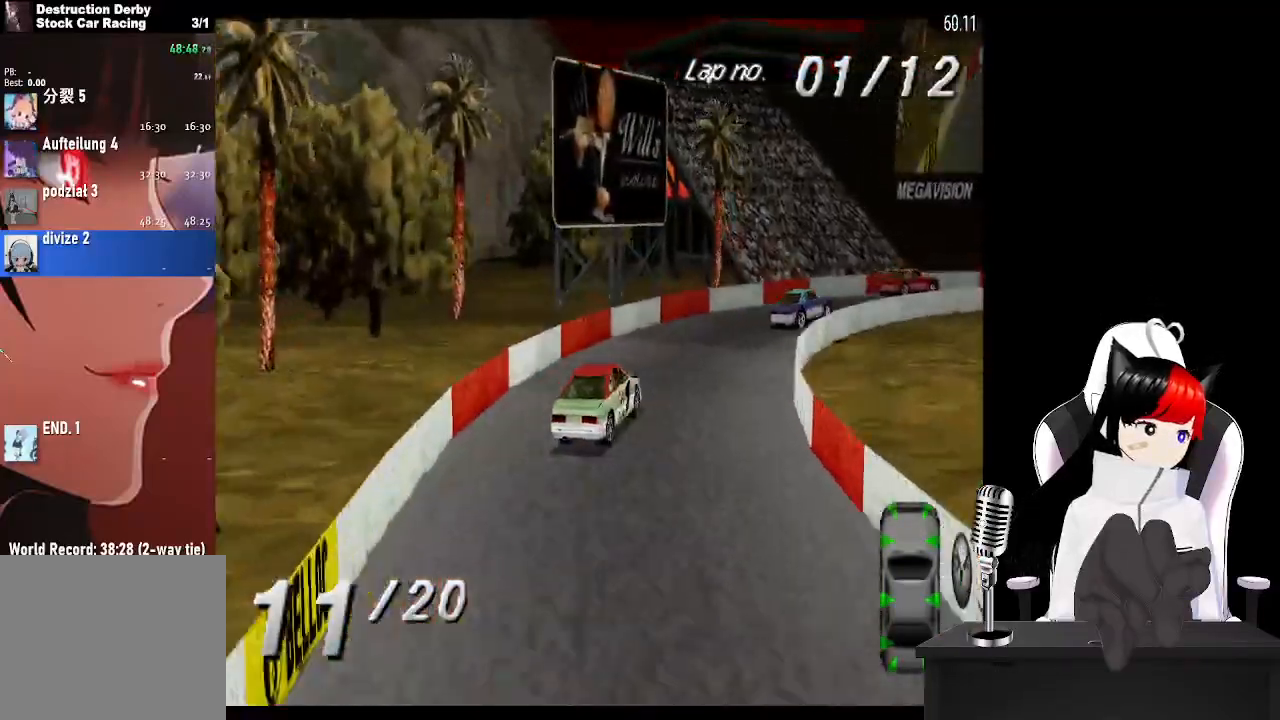
{"buttons": ["DPAD_RIGHT"], "left_stick": "center", "right_stick": "center", "events": [[67, "DPAD_RIGHT", "down"], [417, "CROSS", "up"]]}
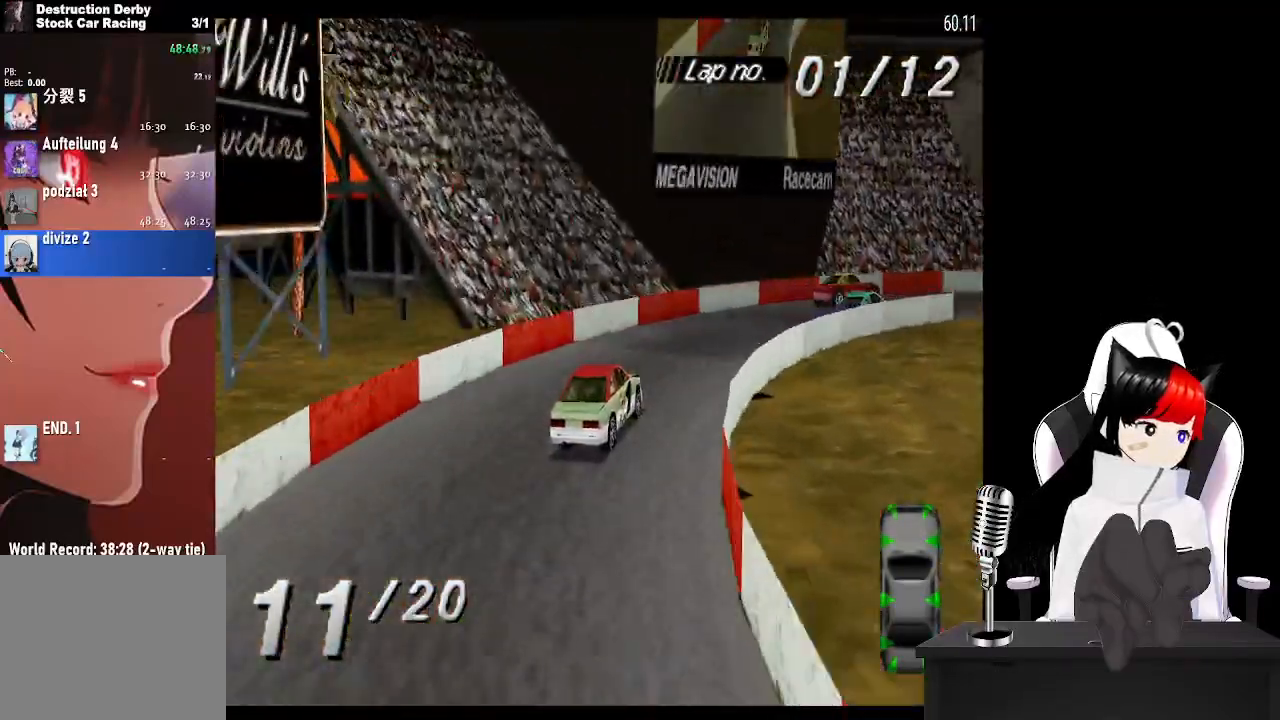
{"buttons": ["DPAD_RIGHT"], "left_stick": "center", "right_stick": "center", "events": [[50, "CROSS", "down"], [267, "CROSS", "up"]]}
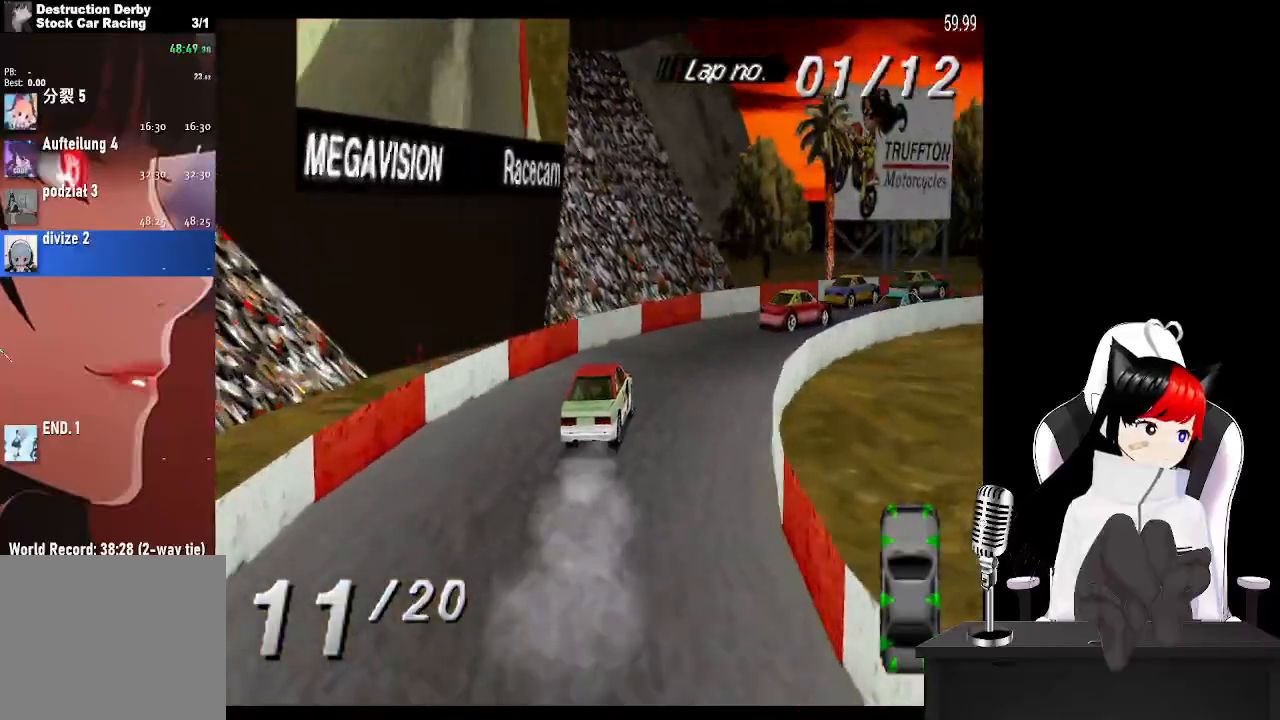
{"buttons": ["CROSS", "DPAD_RIGHT"], "left_stick": "center", "right_stick": "center", "events": [[50, "CROSS", "down"]]}
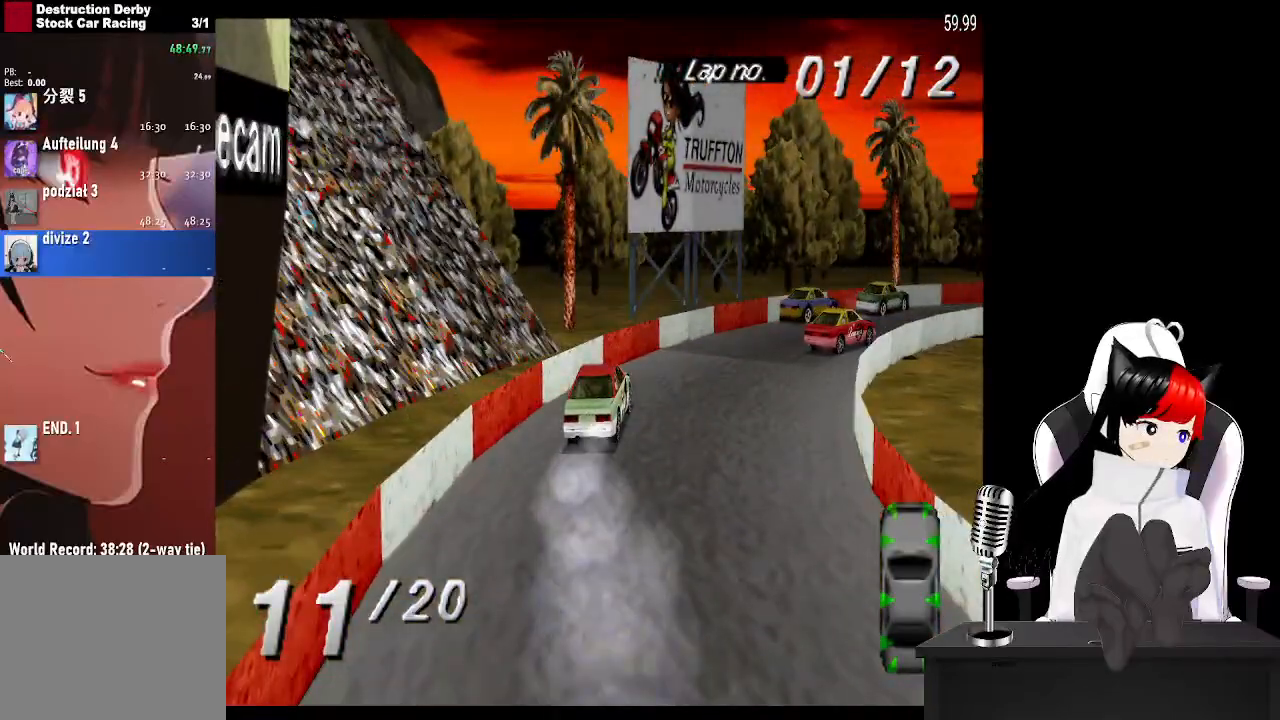
{"buttons": ["CROSS", "DPAD_RIGHT"], "left_stick": "center", "right_stick": "center", "events": []}
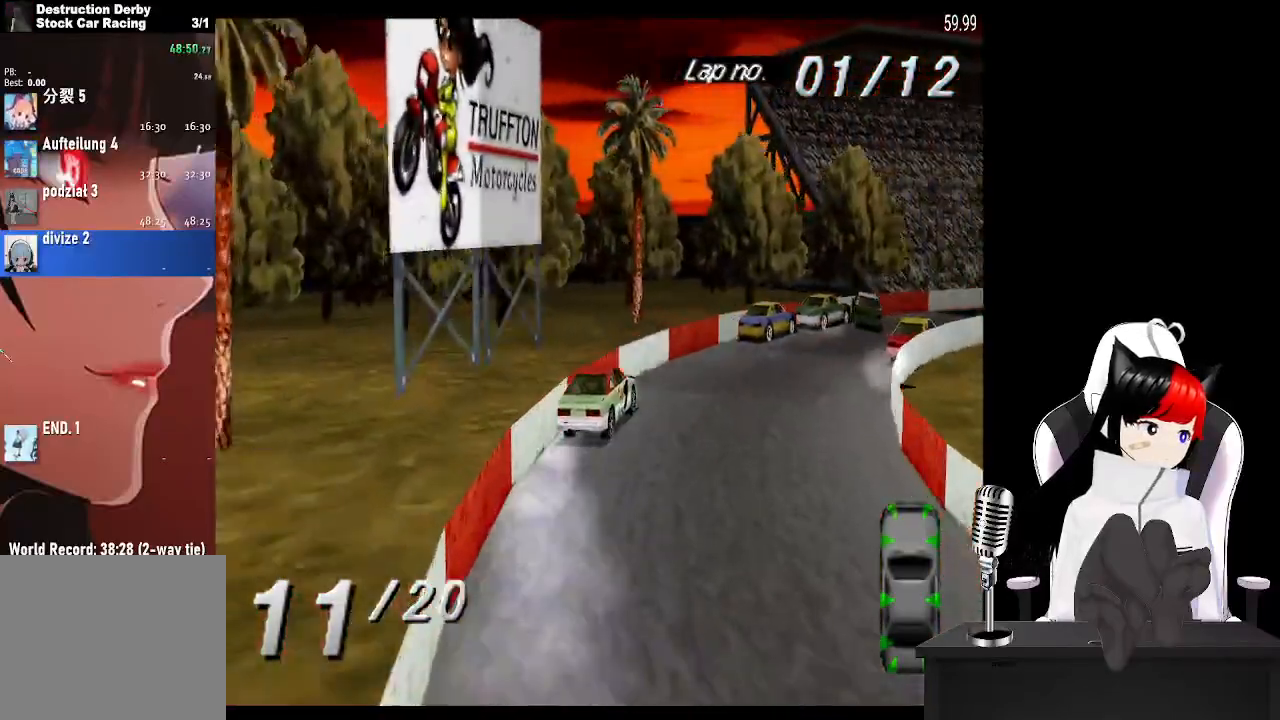
{"buttons": ["DPAD_RIGHT"], "left_stick": "center", "right_stick": "center", "events": [[333, "CROSS", "up"]]}
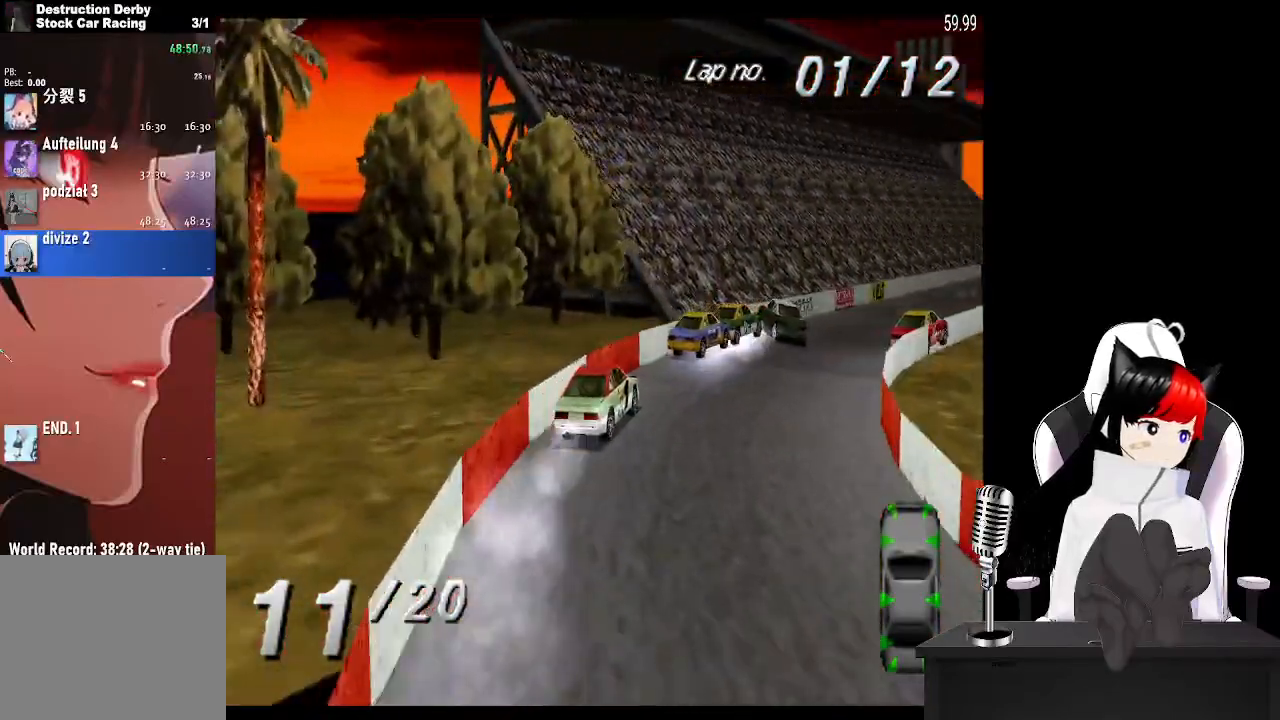
{"buttons": ["CROSS"], "left_stick": "center", "right_stick": "center", "events": [[17, "CROSS", "down"], [400, "DPAD_RIGHT", "up"]]}
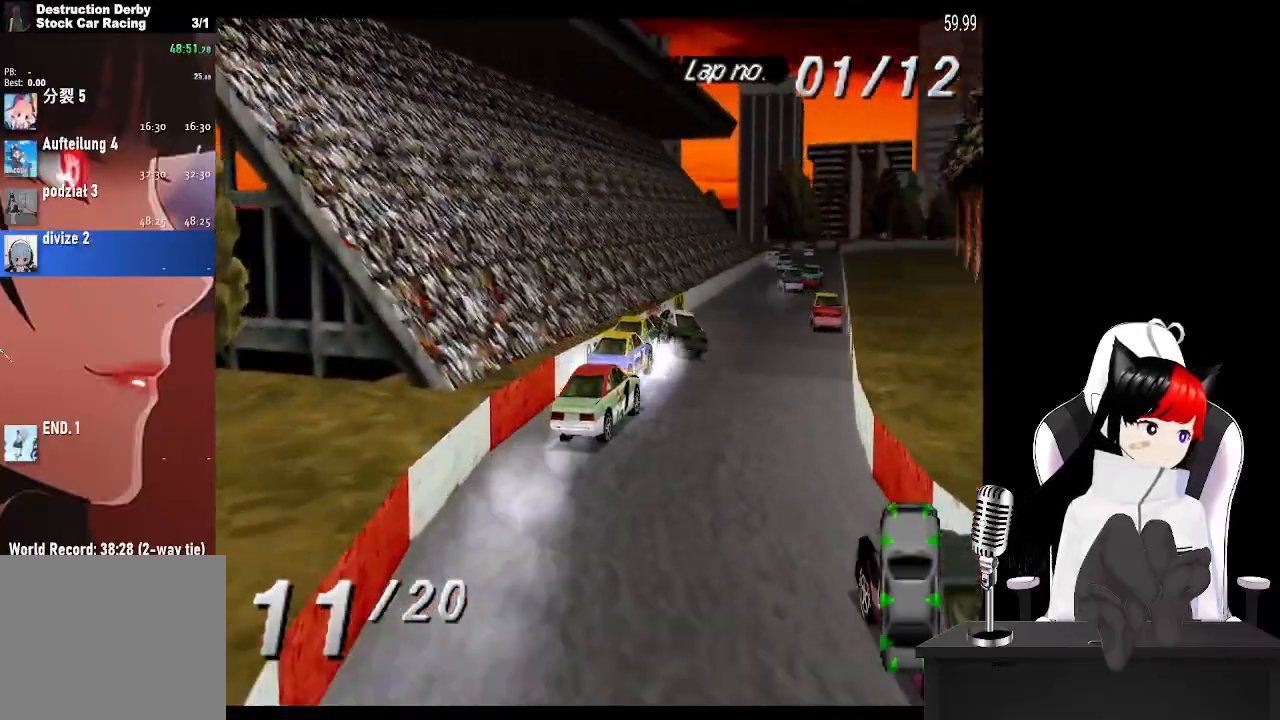
{"buttons": ["CROSS", "DPAD_LEFT"], "left_stick": "center", "right_stick": "center", "events": [[133, "DPAD_LEFT", "down"], [300, "DPAD_LEFT", "up"], [433, "DPAD_LEFT", "down"]]}
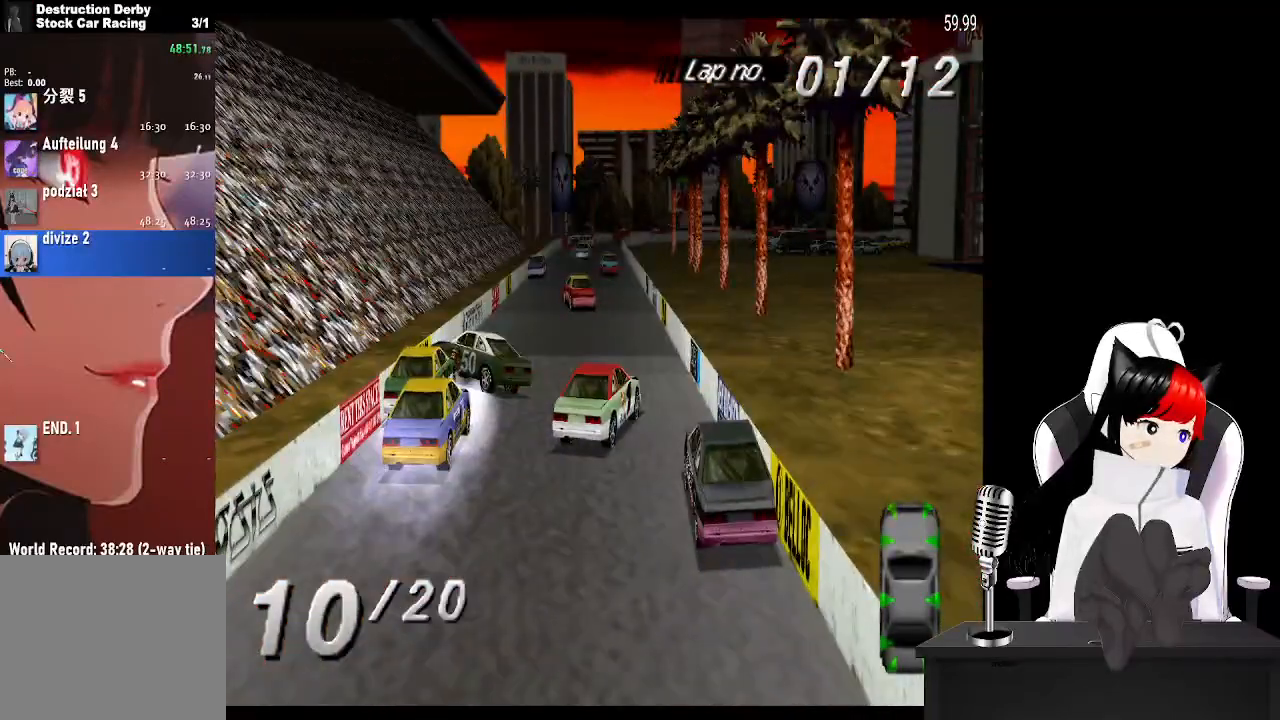
{"buttons": ["CROSS"], "left_stick": "center", "right_stick": "center", "events": [[200, "DPAD_LEFT", "up"]]}
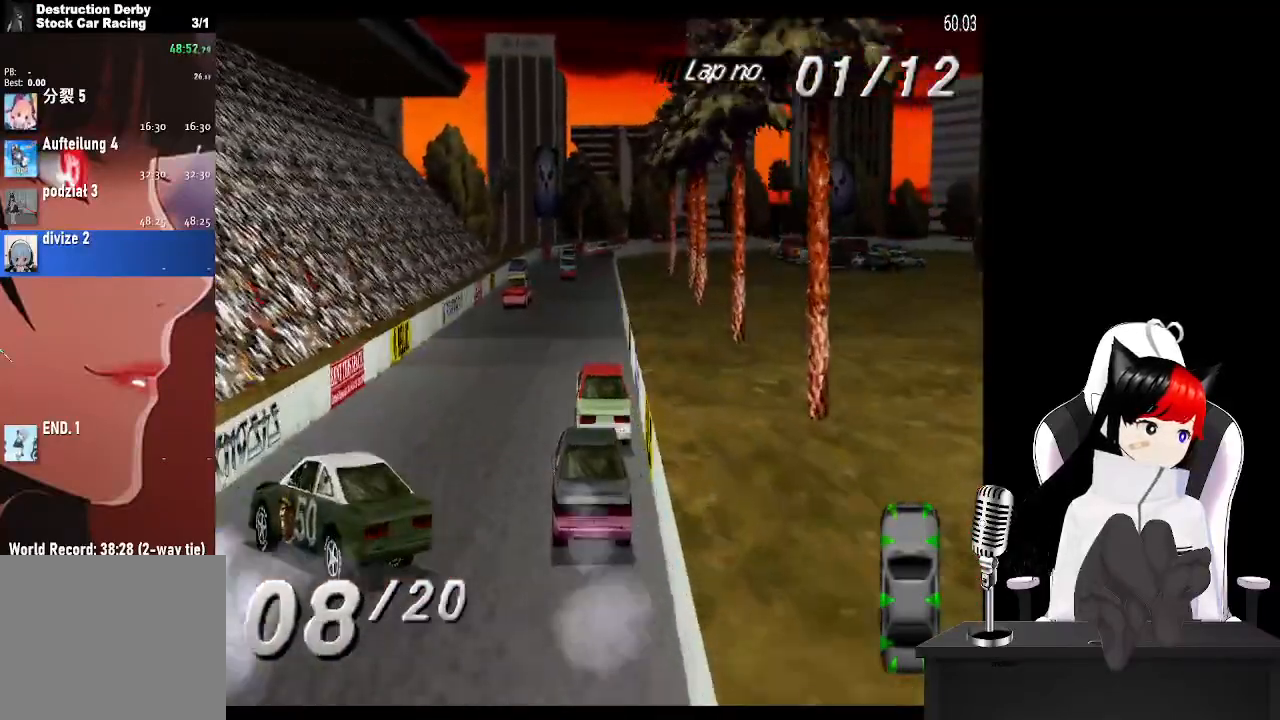
{"buttons": ["CROSS"], "left_stick": "center", "right_stick": "center", "events": [[283, "DPAD_LEFT", "down"], [500, "DPAD_LEFT", "up"]]}
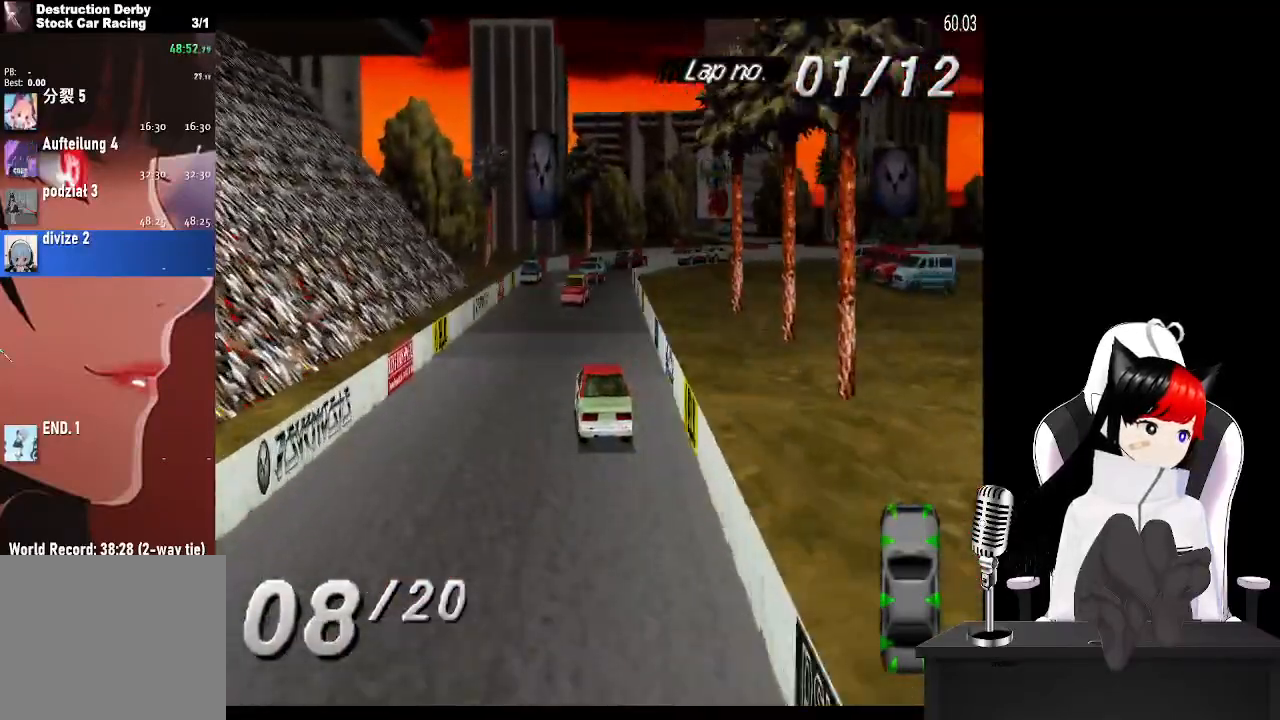
{"buttons": ["CROSS", "DPAD_RIGHT"], "left_stick": "center", "right_stick": "center", "events": [[300, "DPAD_RIGHT", "down"]]}
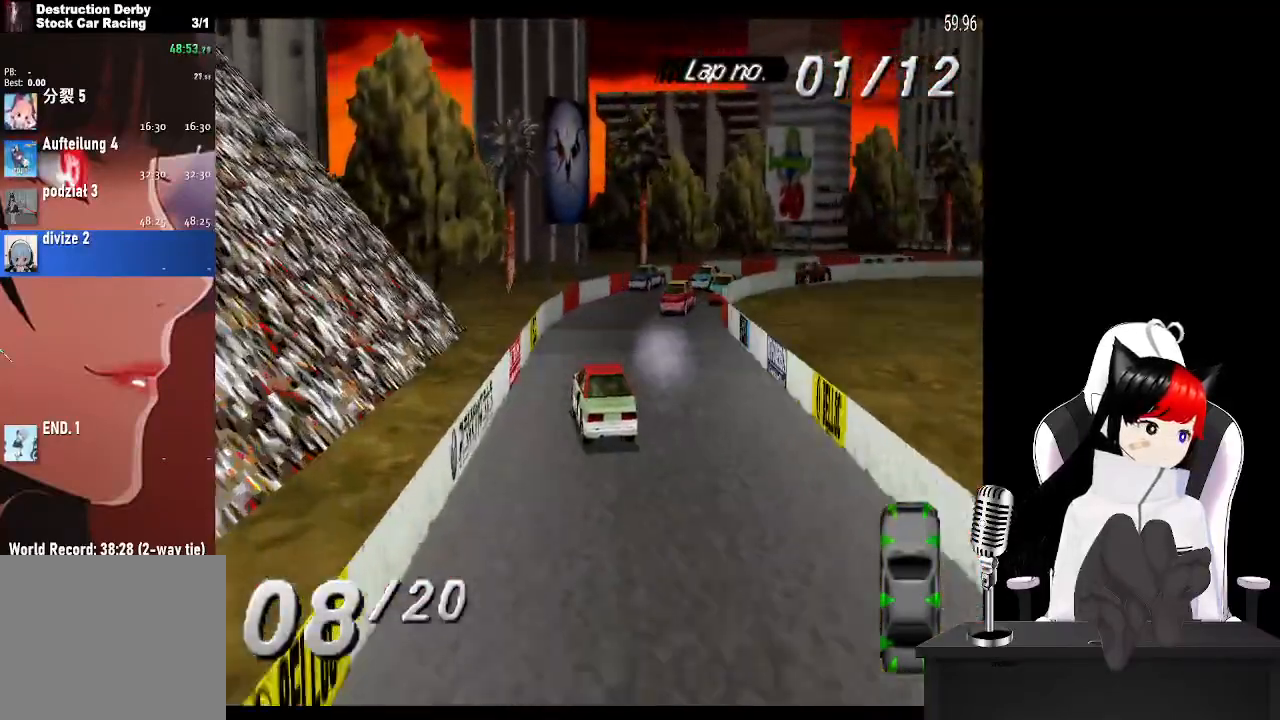
{"buttons": ["CROSS", "DPAD_RIGHT"], "left_stick": "center", "right_stick": "center", "events": [[33, "CROSS", "up"], [233, "CROSS", "down"]]}
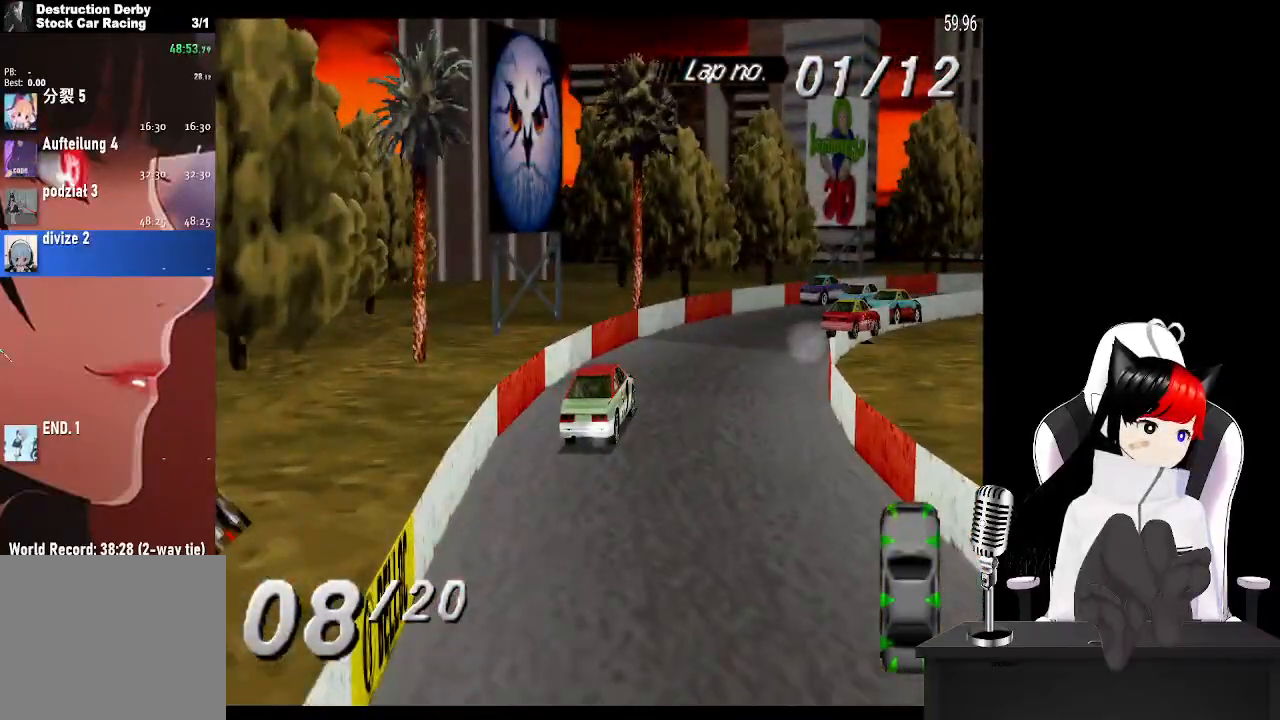
{"buttons": ["DPAD_RIGHT"], "left_stick": "center", "right_stick": "center", "events": [[33, "CROSS", "up"]]}